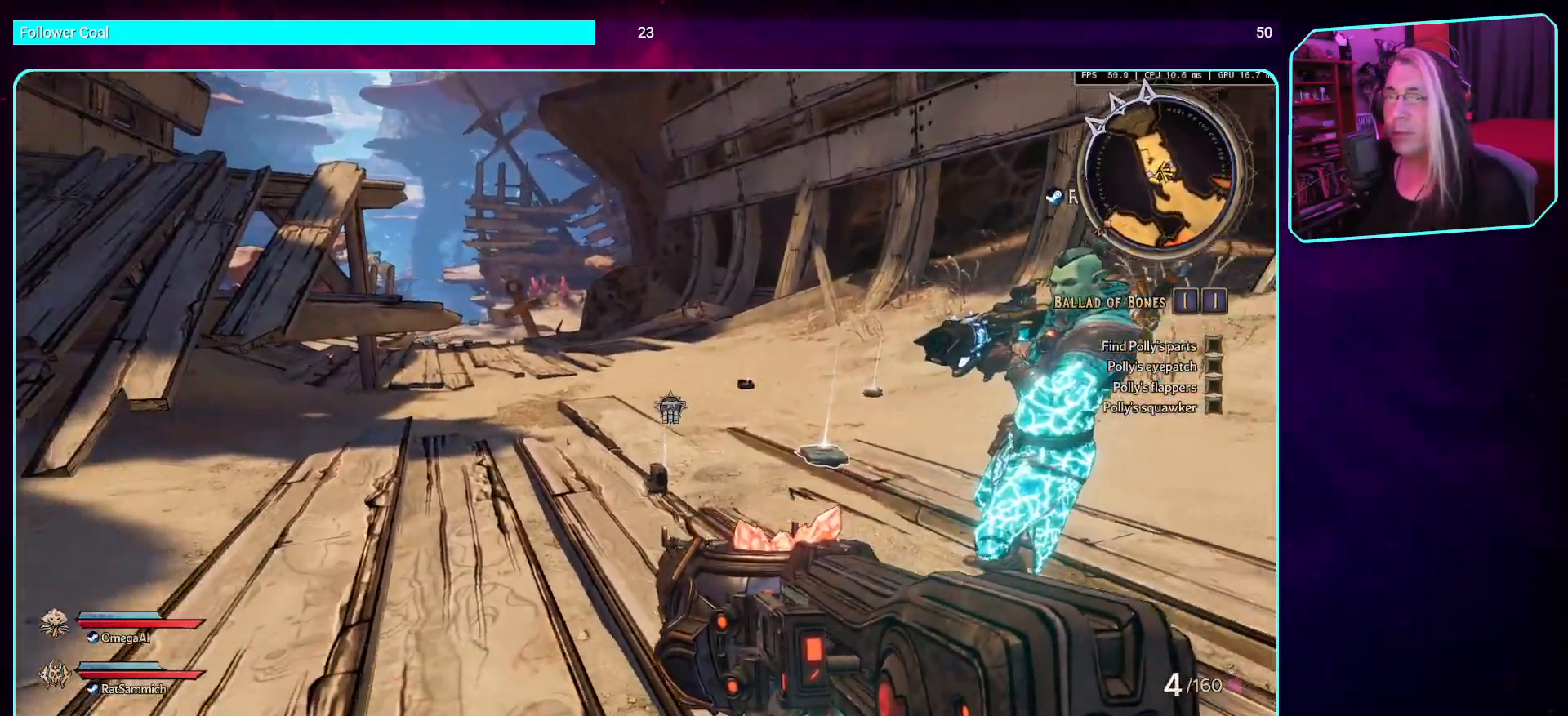
Gameplay with keyboard and mouse; each line is a JSON object with the keys and mouse buttons held at the frame after it. "events" lists presses ("down") and releases ("up") of "a", "ctrl", "d", "e", "q", "s", "shift", "space", "w", "mouse_left", "mouse_wheel", "mouse_right", "mouse_mb4" and "mouse_mb5" between this image and that frame as [ms after this image, input, new state], when the widget could be followed in between. "mouse_left", "mouse_wheel", "mouse_right", "mouse_mb4", "mouse_mb5" = the "left", "wheel", "right", "mb4", "mb5" buttons of the "mouse" list. No other keys are recorded. "wheel" means that the mouse wheel is clicked or scrolled. Mouse movement is not recorded.
{"keys": [], "mouse": [], "events": []}
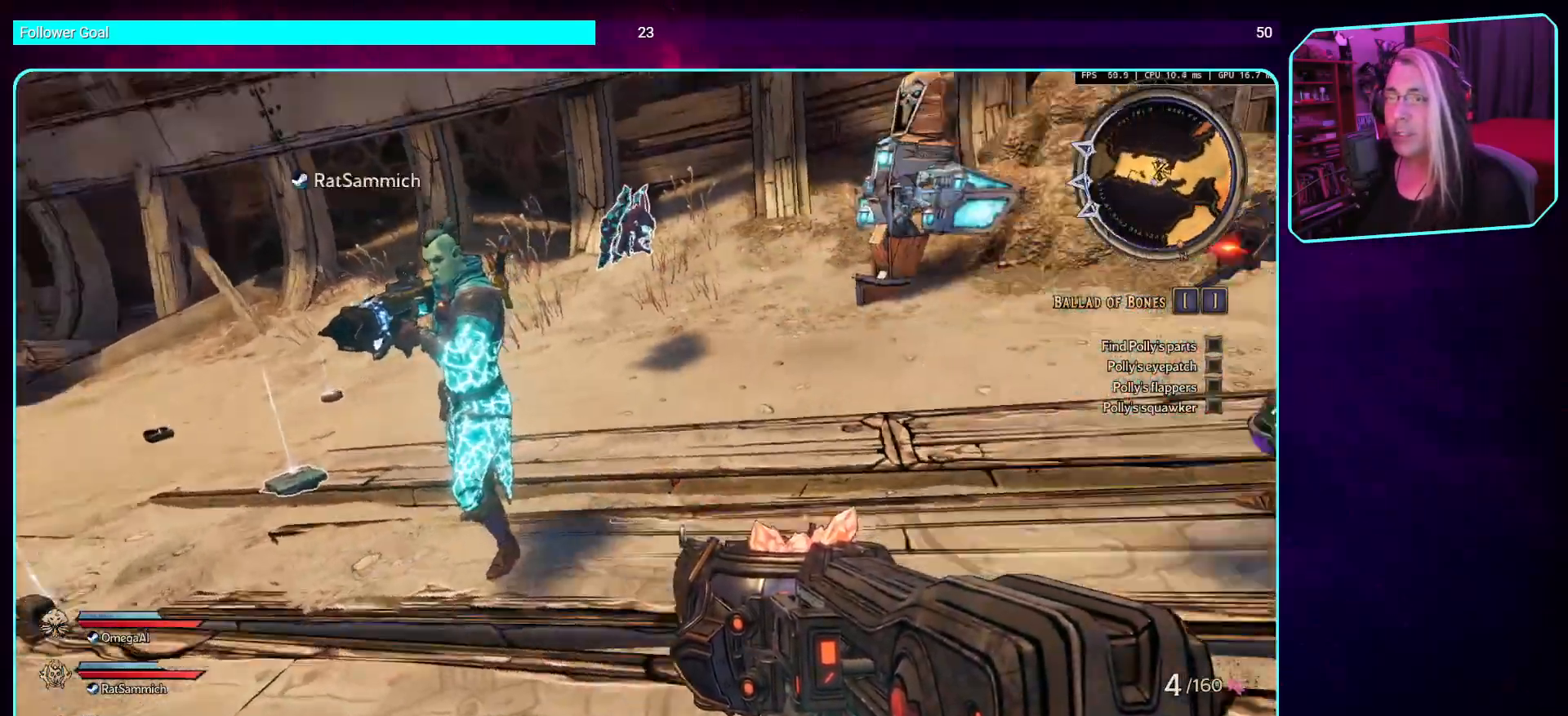
{"keys": ["s"], "mouse": [], "events": [[285, "a", "down"], [285, "s", "down"], [453, "a", "up"]]}
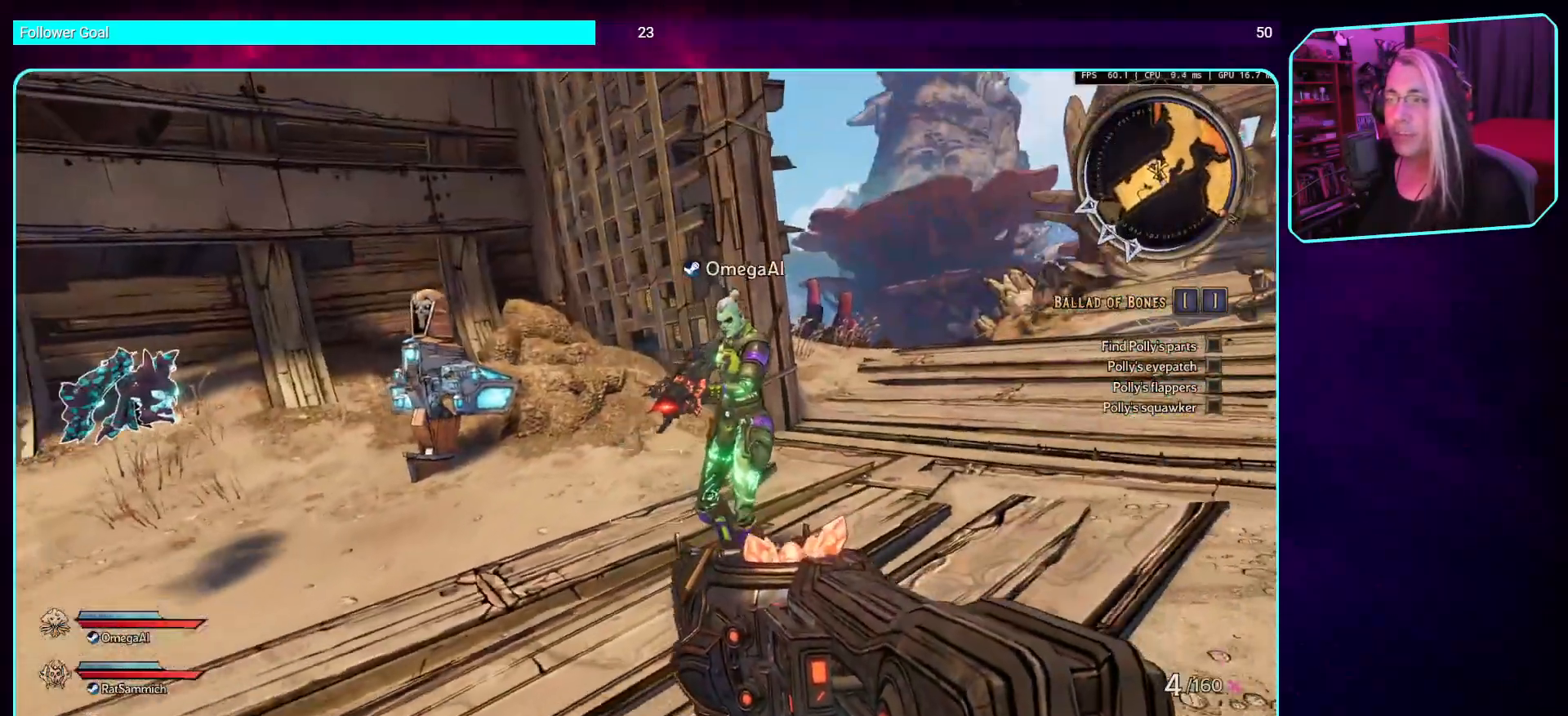
{"keys": [], "mouse": [], "events": [[17, "s", "up"]]}
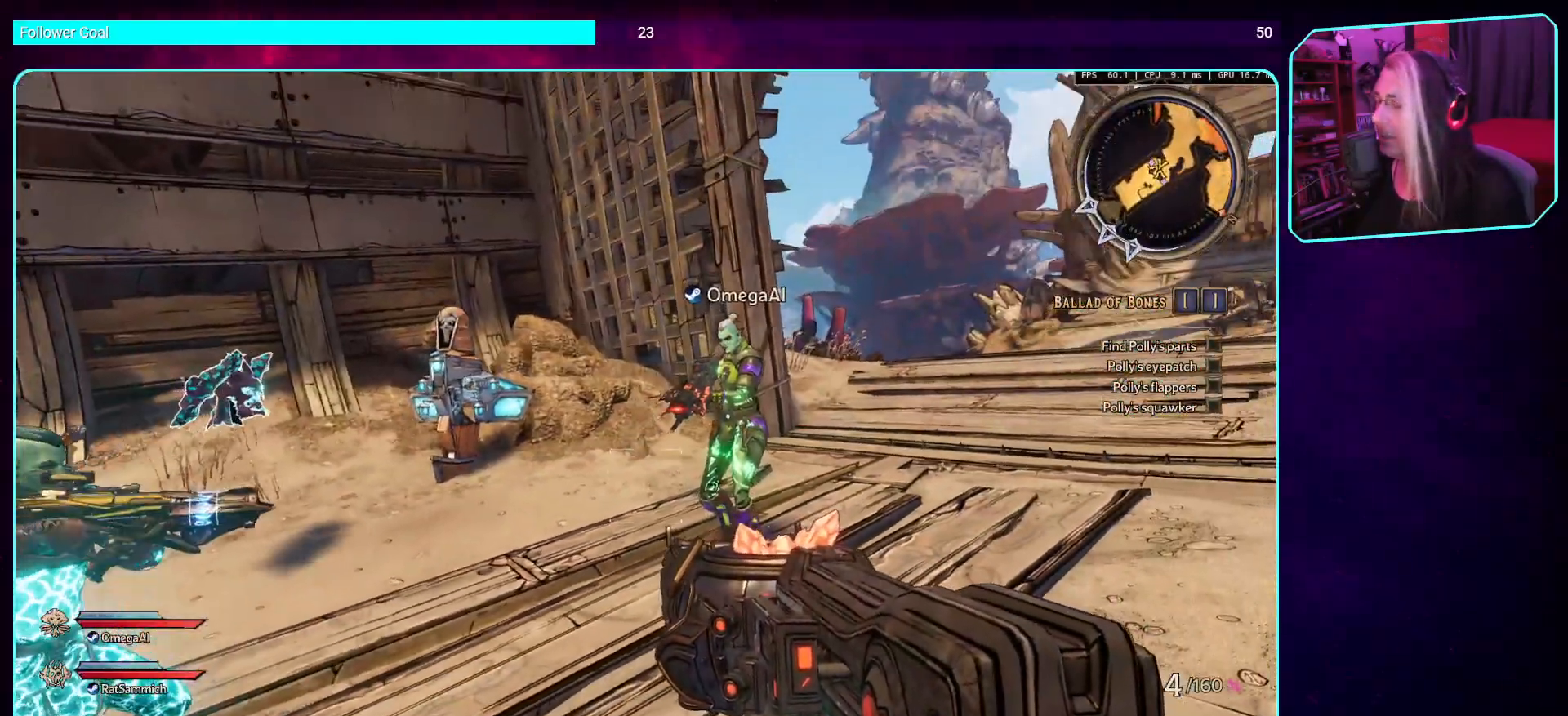
{"keys": [], "mouse": [], "events": []}
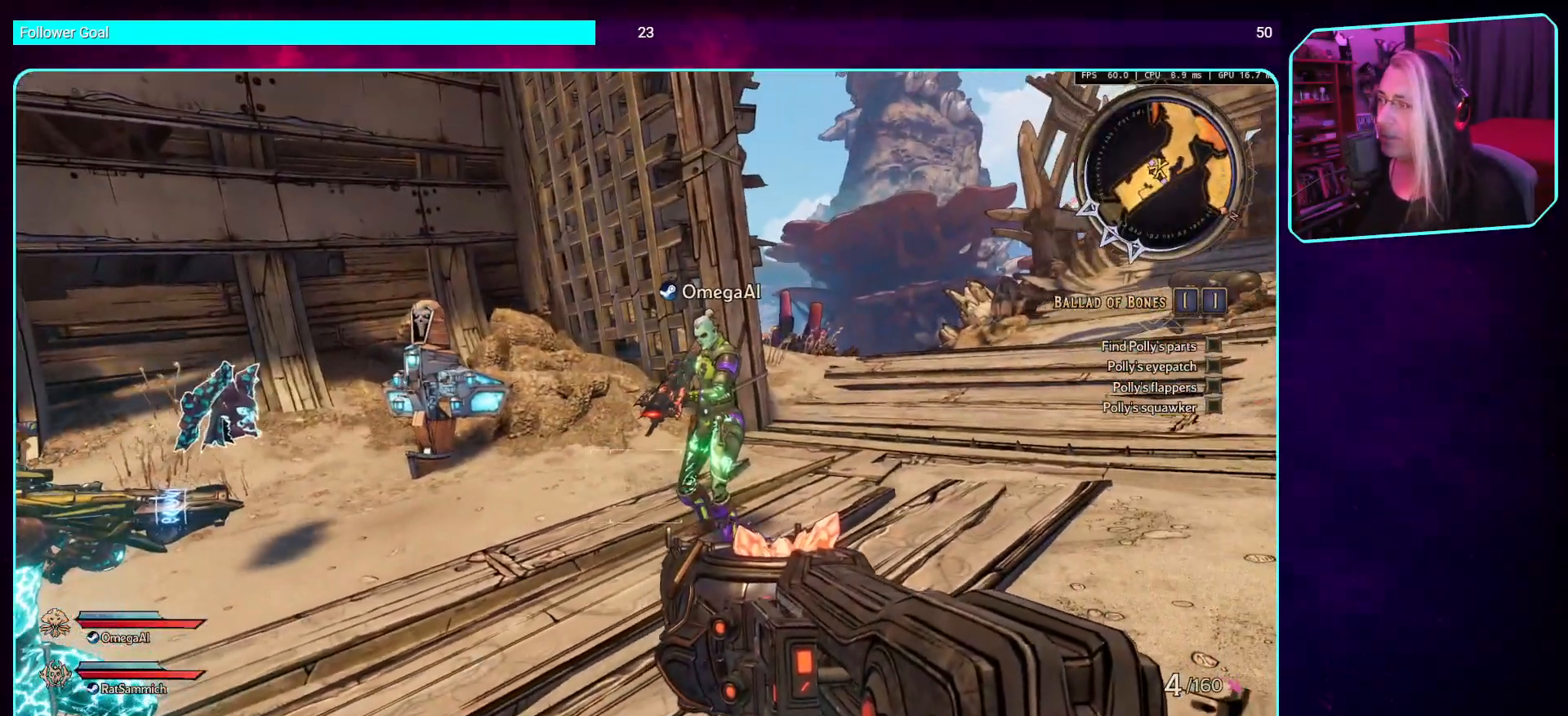
{"keys": [], "mouse": [], "events": []}
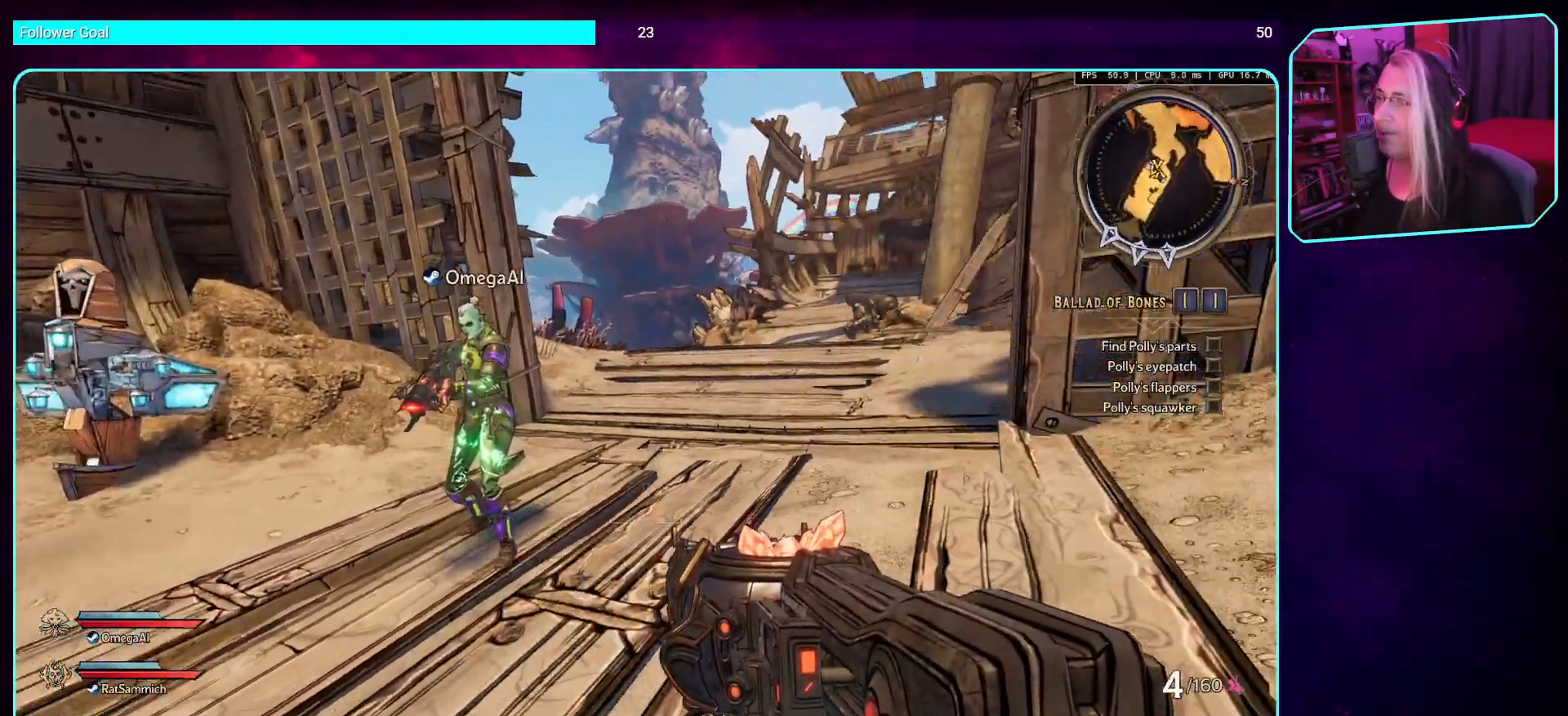
{"keys": ["space"], "mouse": [], "events": [[50, "a", "down"], [268, "s", "down"], [419, "a", "up"], [419, "space", "down"], [436, "s", "up"]]}
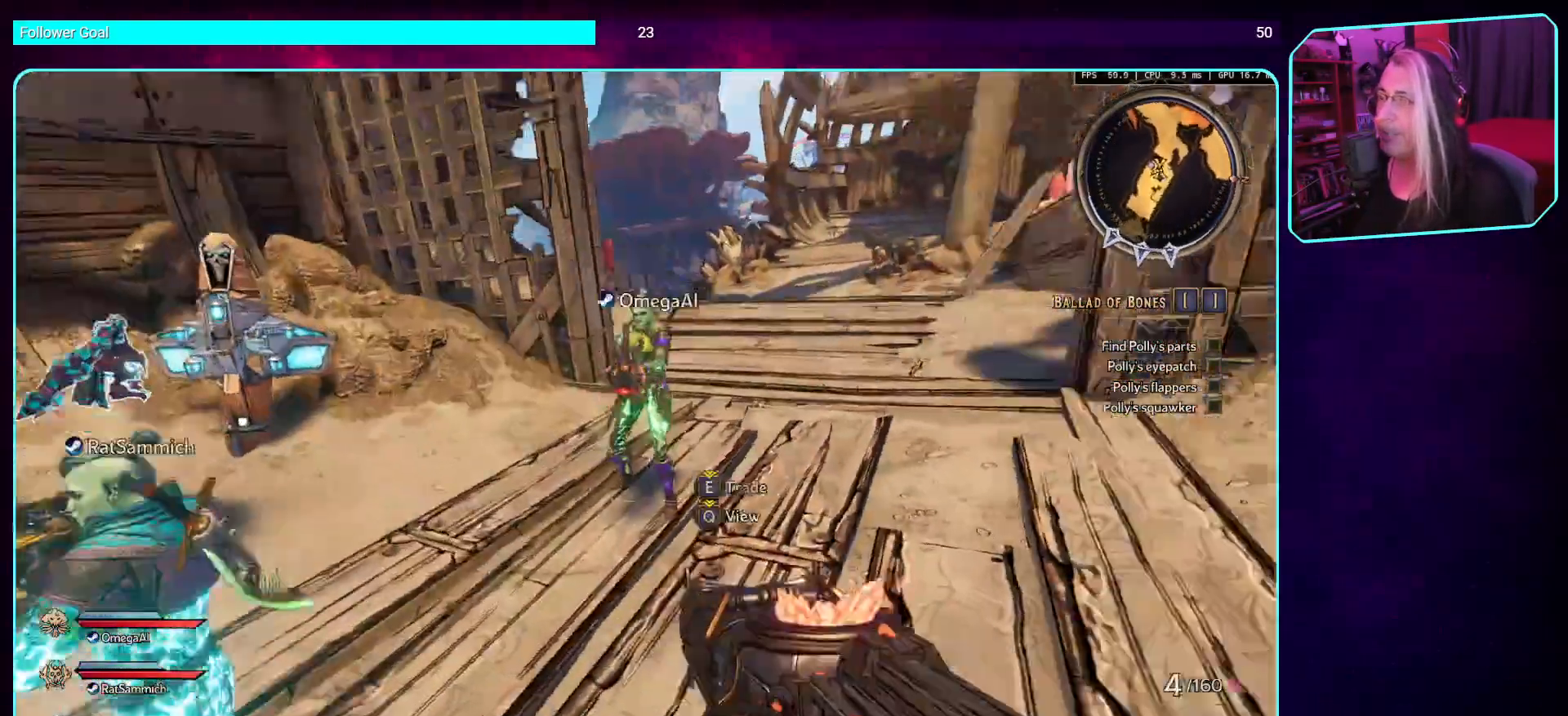
{"keys": ["d", "w"], "mouse": [], "events": [[84, "d", "down"], [135, "w", "down"], [152, "space", "up"]]}
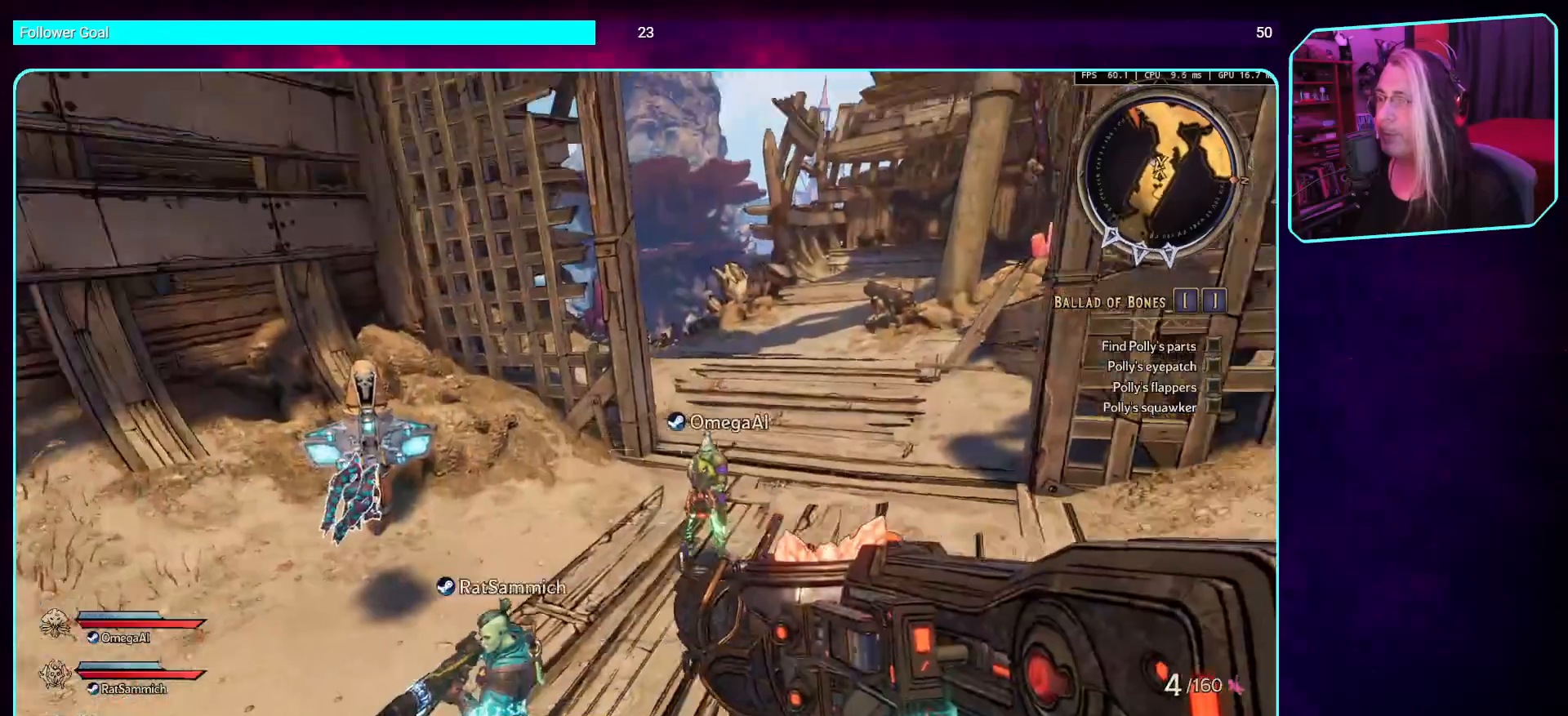
{"keys": ["d", "w"], "mouse": [], "events": [[50, "a", "down"], [252, "a", "up"], [286, "space", "down"], [437, "space", "up"]]}
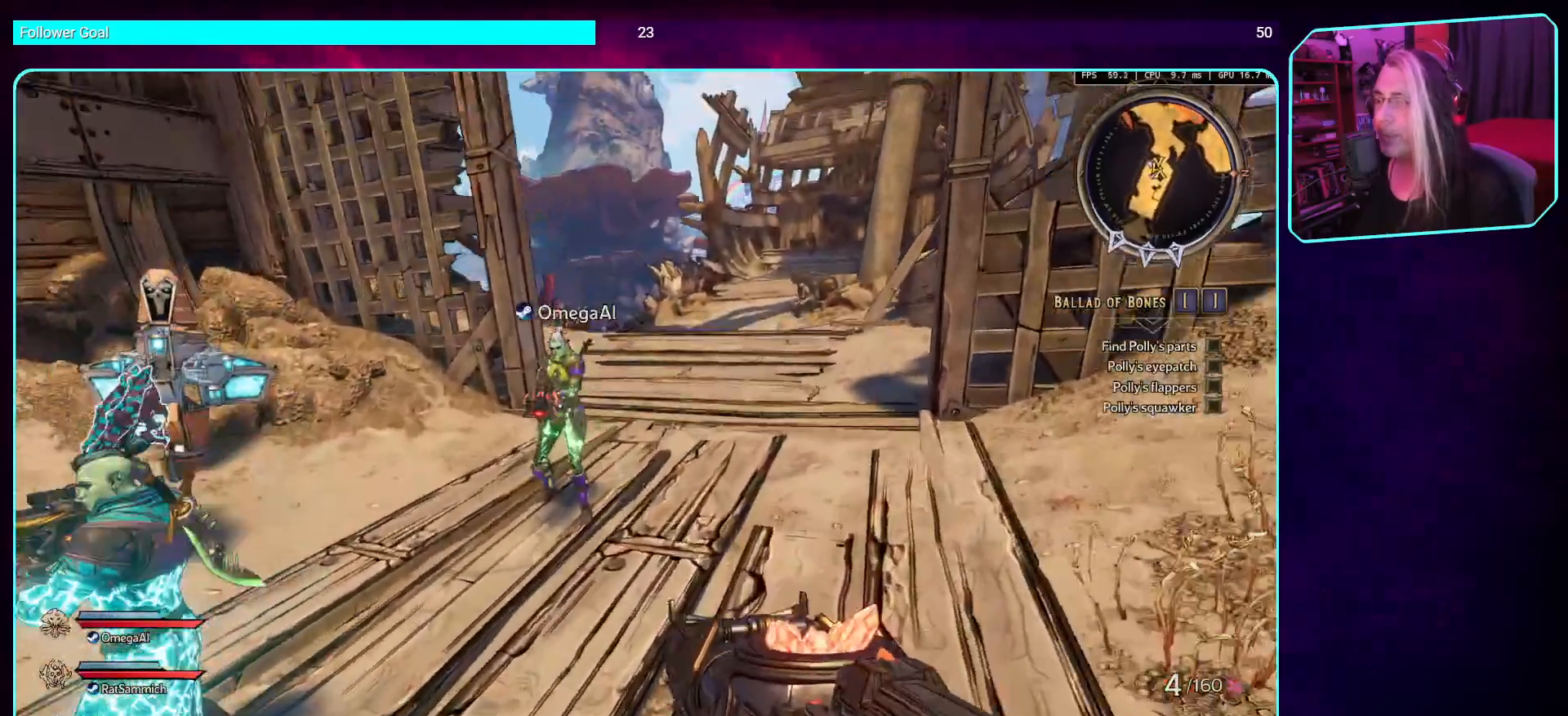
{"keys": ["a", "w"], "mouse": [], "events": [[101, "space", "down"], [201, "space", "up"], [201, "w", "up"], [252, "a", "down"], [252, "d", "up"], [453, "w", "down"]]}
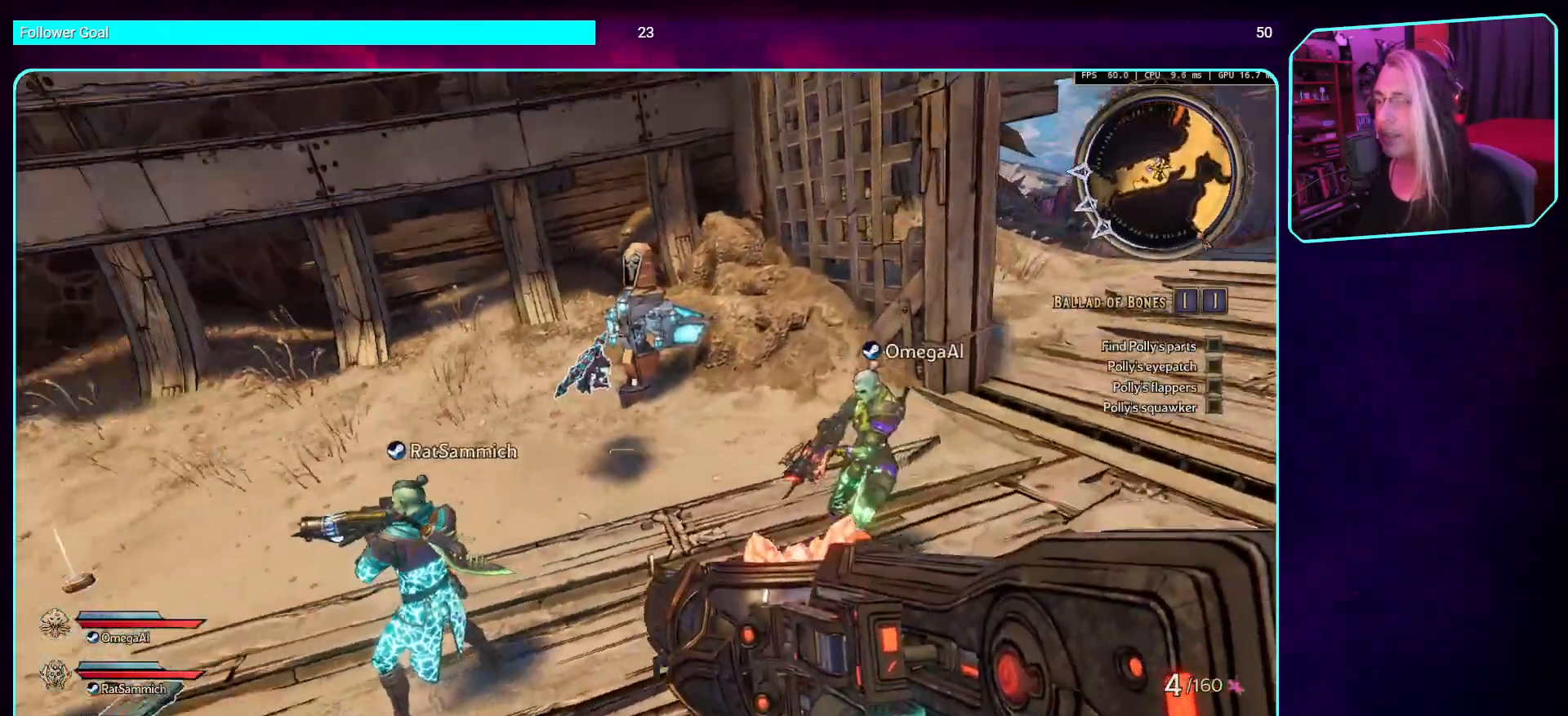
{"keys": [], "mouse": [], "events": [[117, "a", "up"], [117, "w", "up"]]}
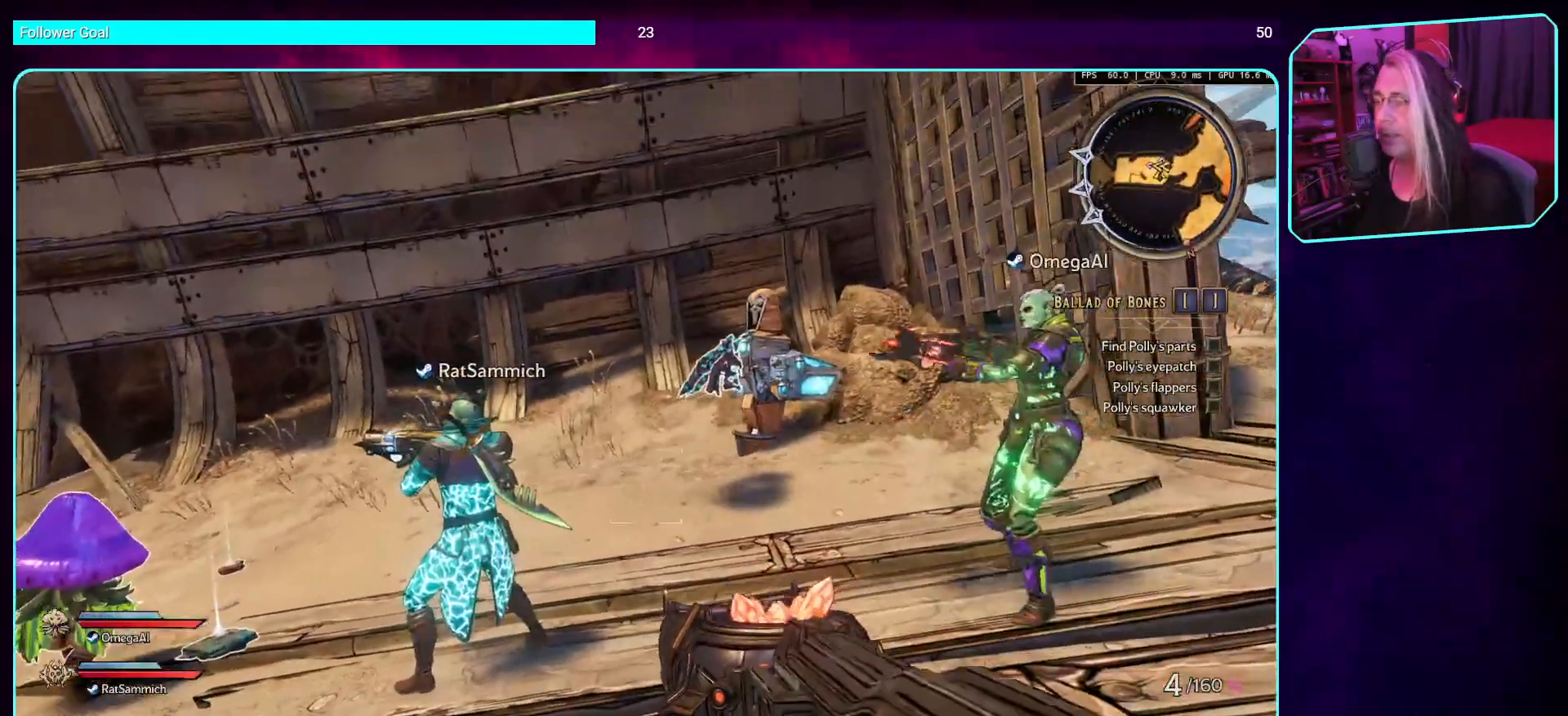
{"keys": [], "mouse": [], "events": []}
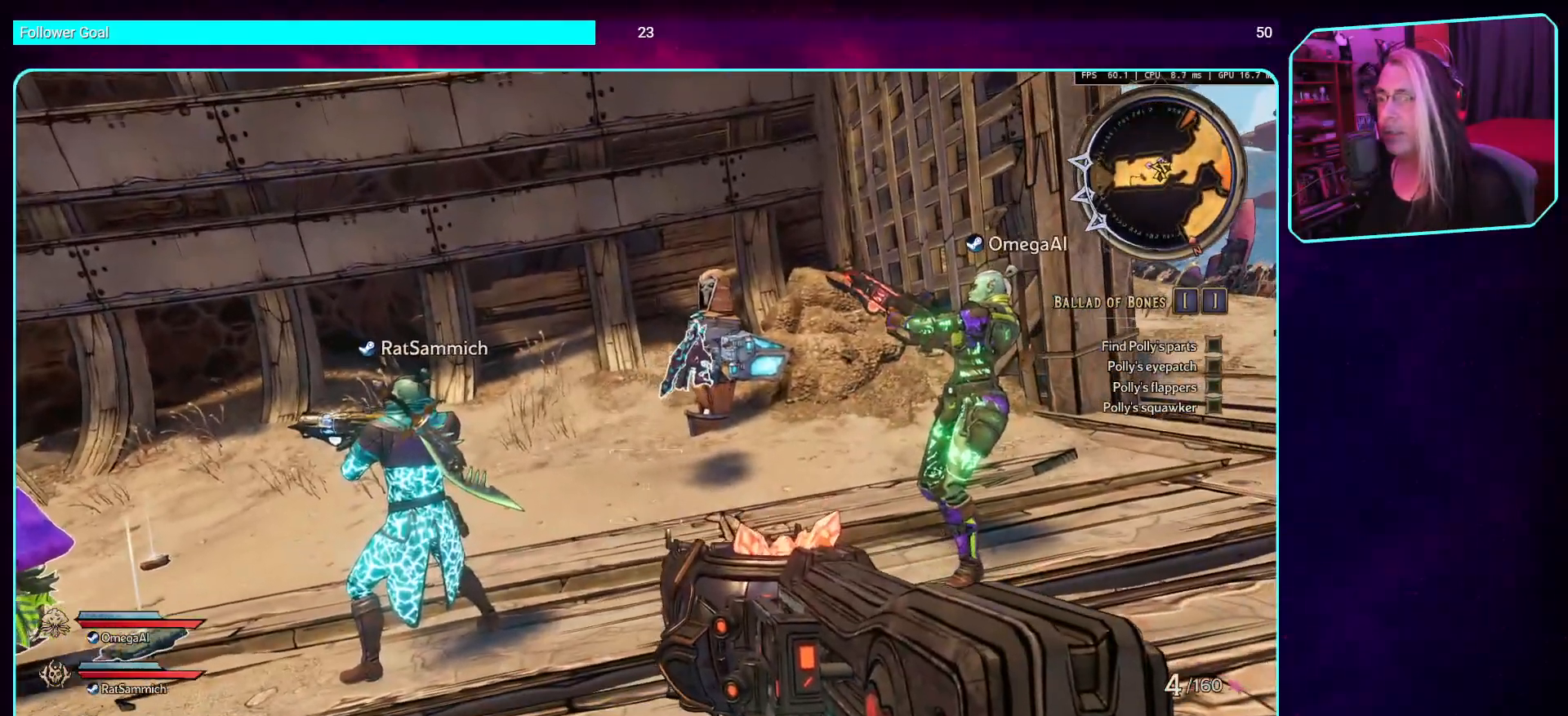
{"keys": [], "mouse": [], "events": []}
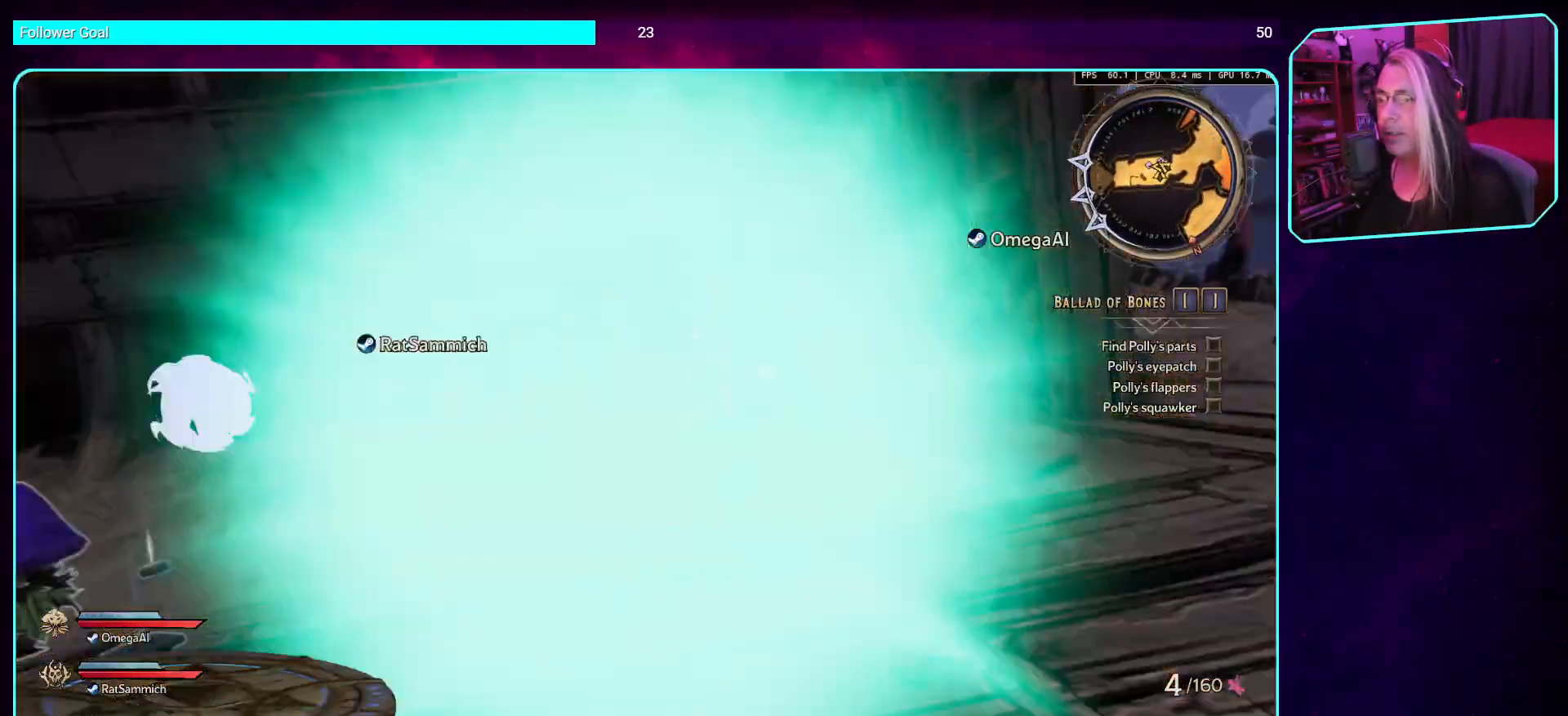
{"keys": [], "mouse": [], "events": []}
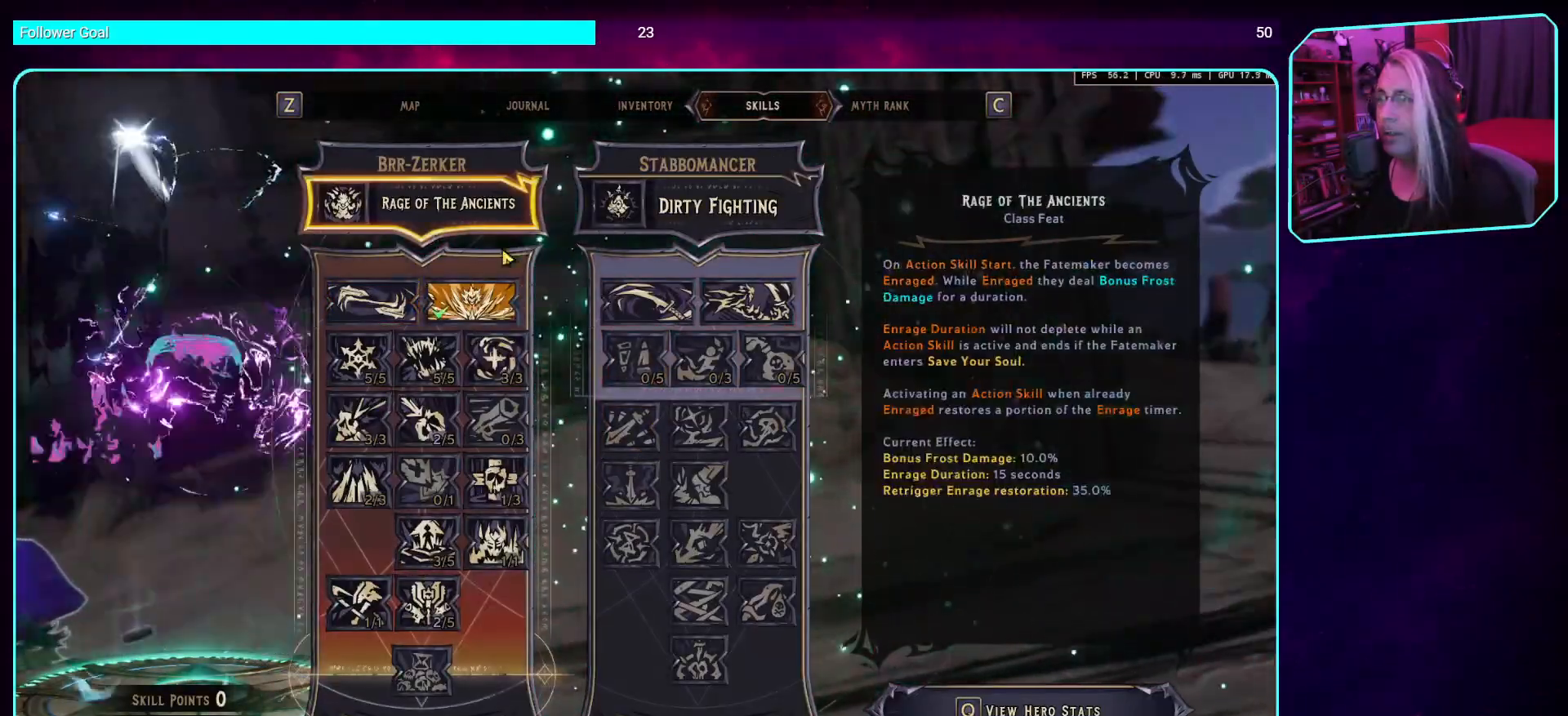
{"keys": [], "mouse": [], "events": []}
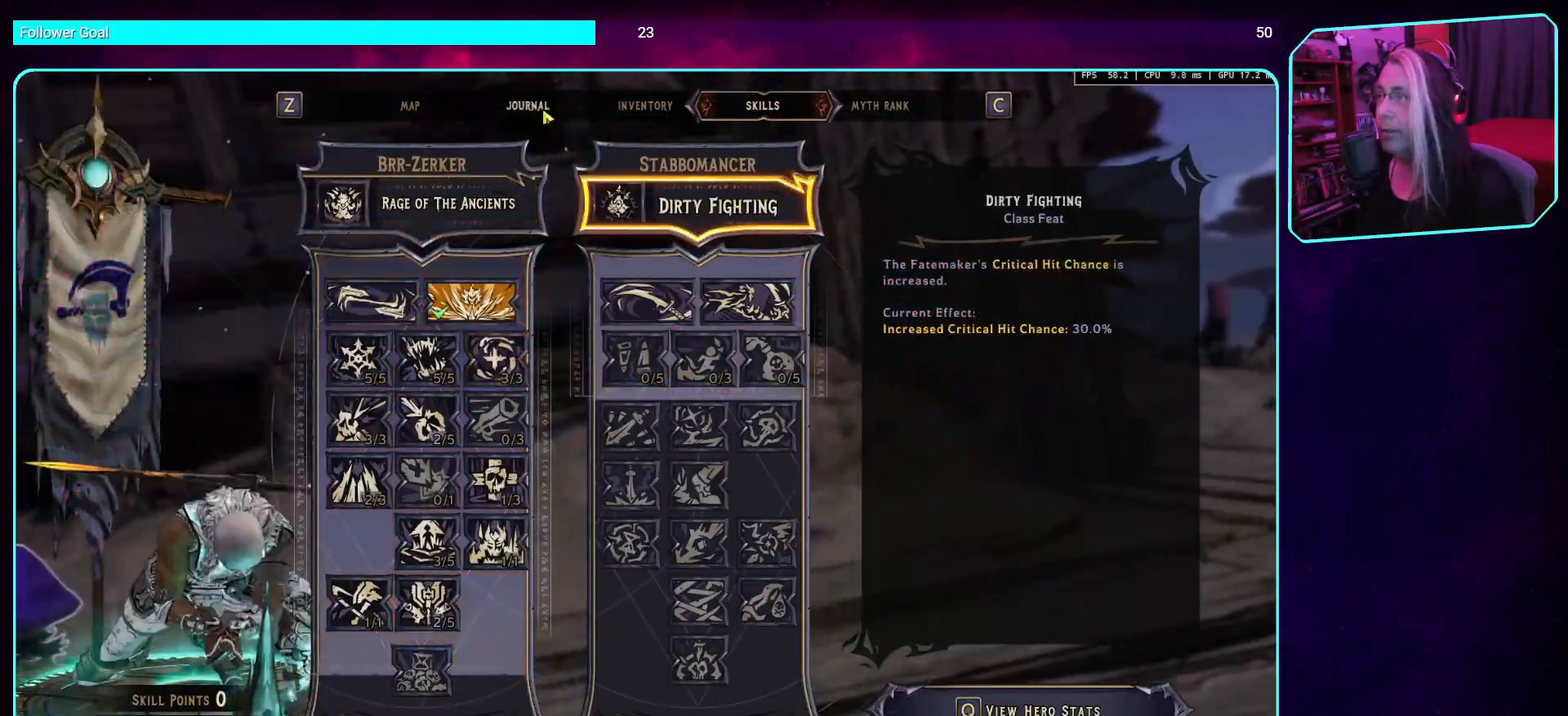
{"keys": [], "mouse": [], "events": [[101, "mouse_left", "down"], [219, "mouse_left", "up"]]}
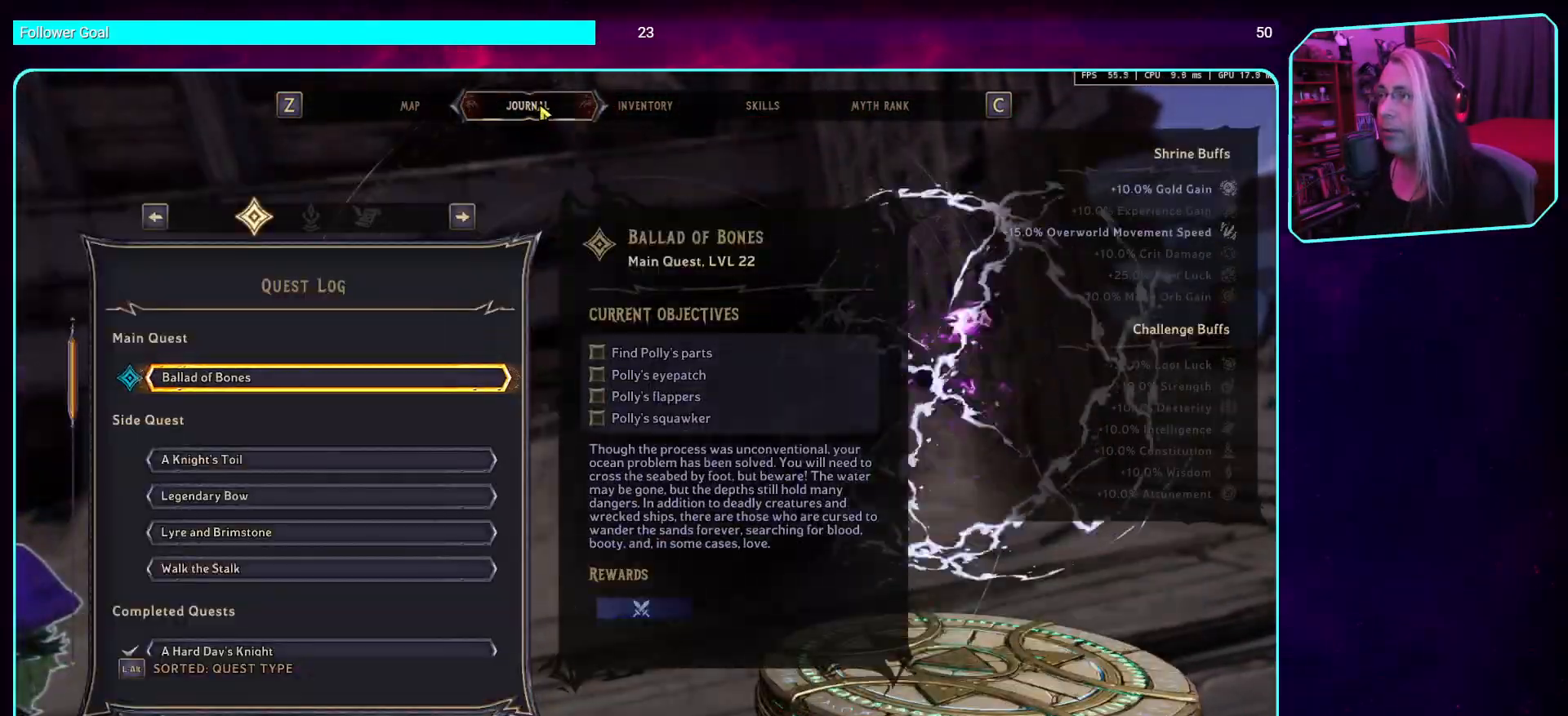
{"keys": [], "mouse": [], "events": []}
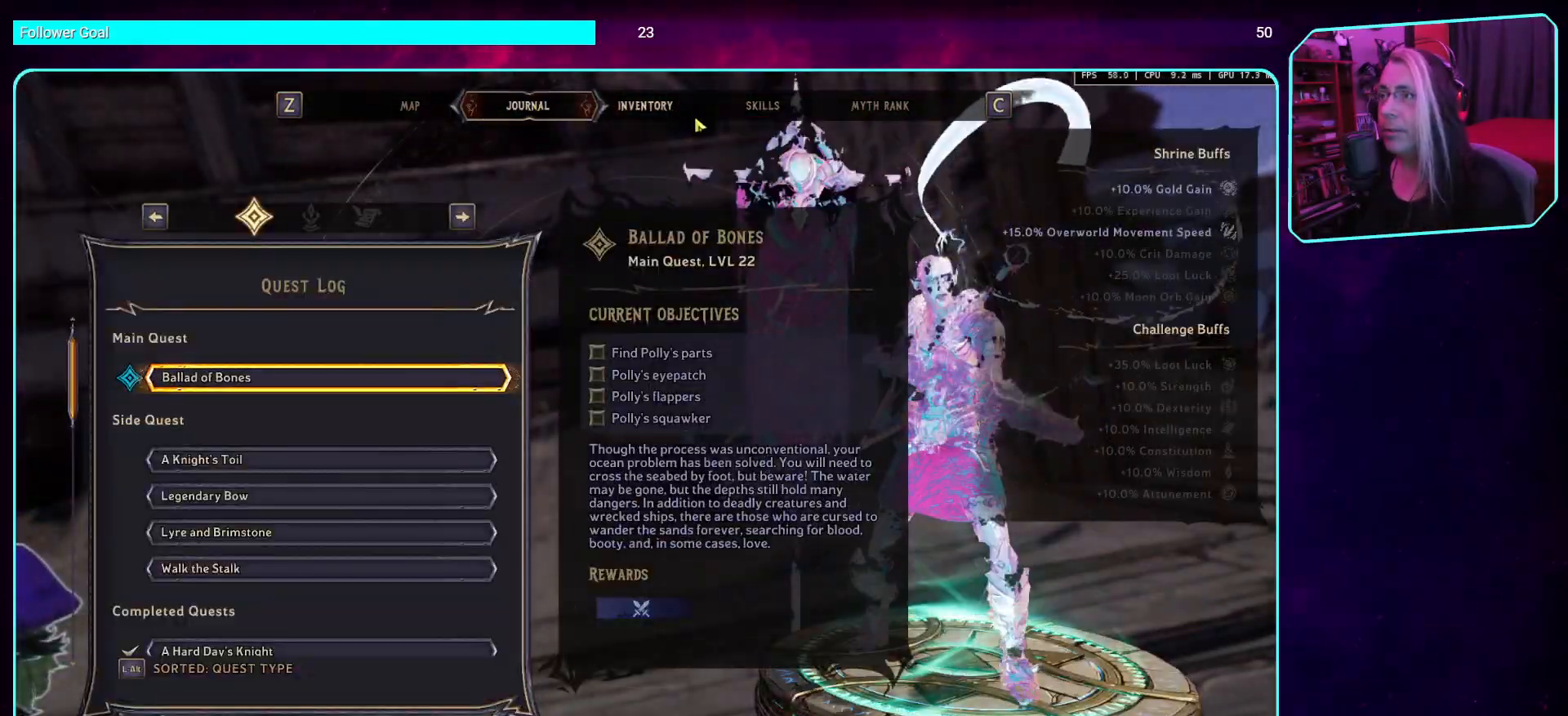
{"keys": [], "mouse": [], "events": [[302, "mouse_left", "down"], [453, "mouse_left", "up"]]}
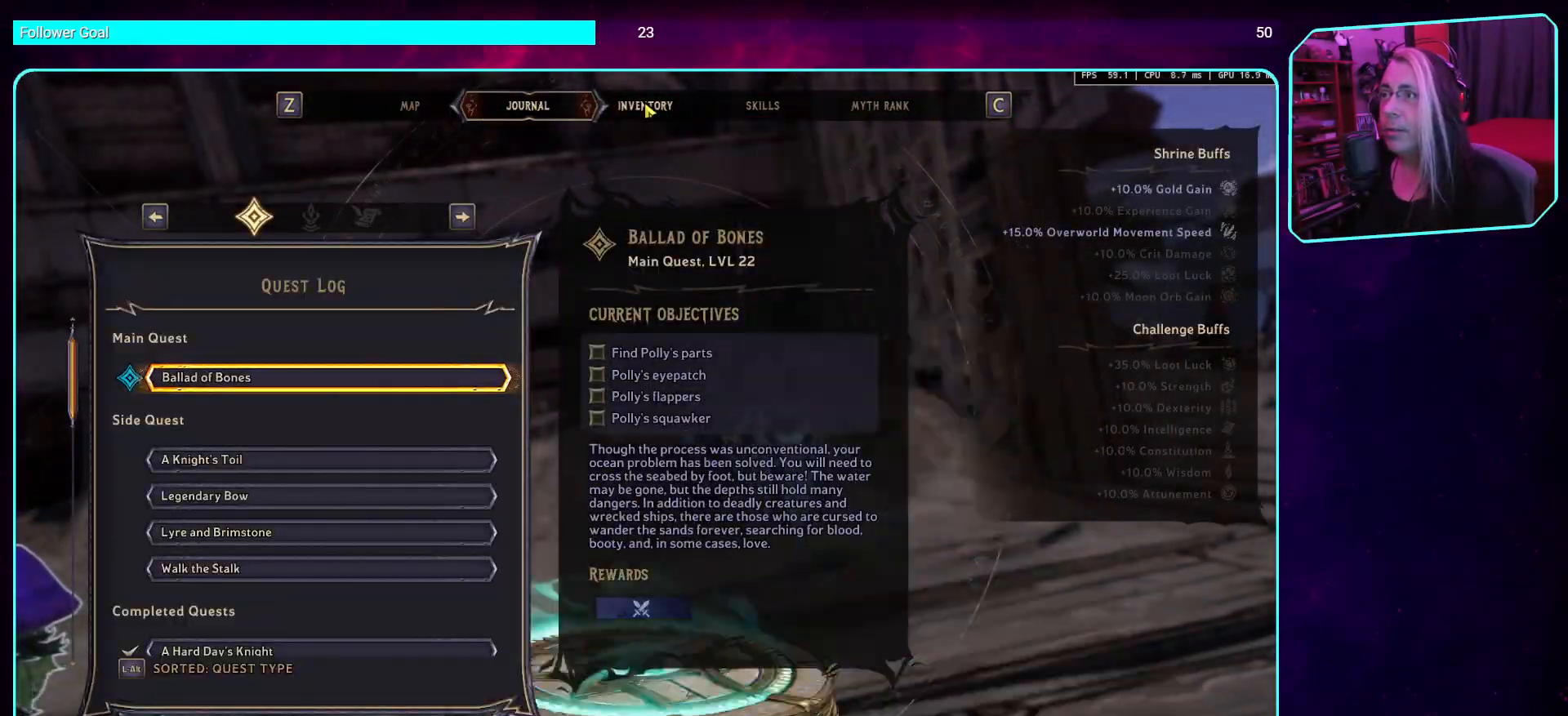
{"keys": [], "mouse": [], "events": []}
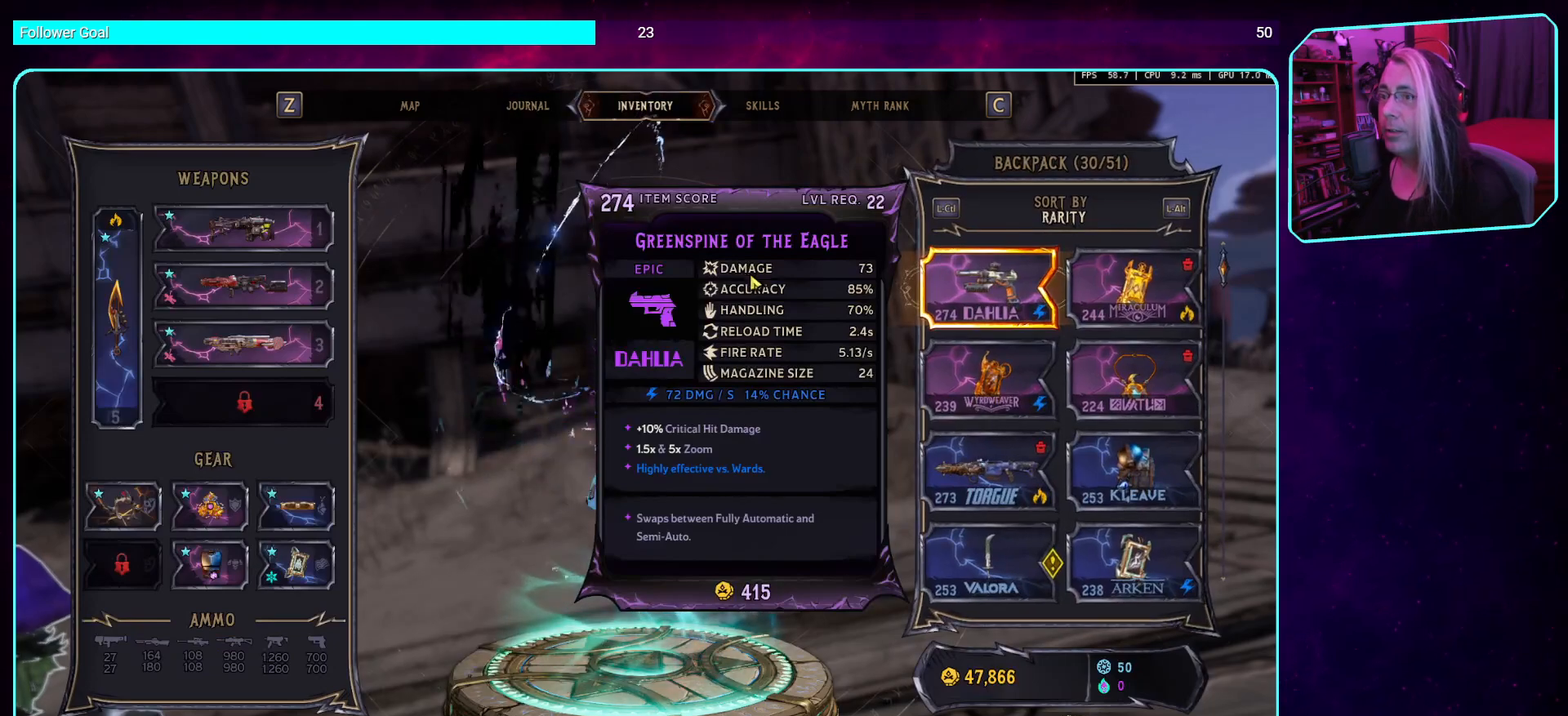
{"keys": [], "mouse": [], "events": []}
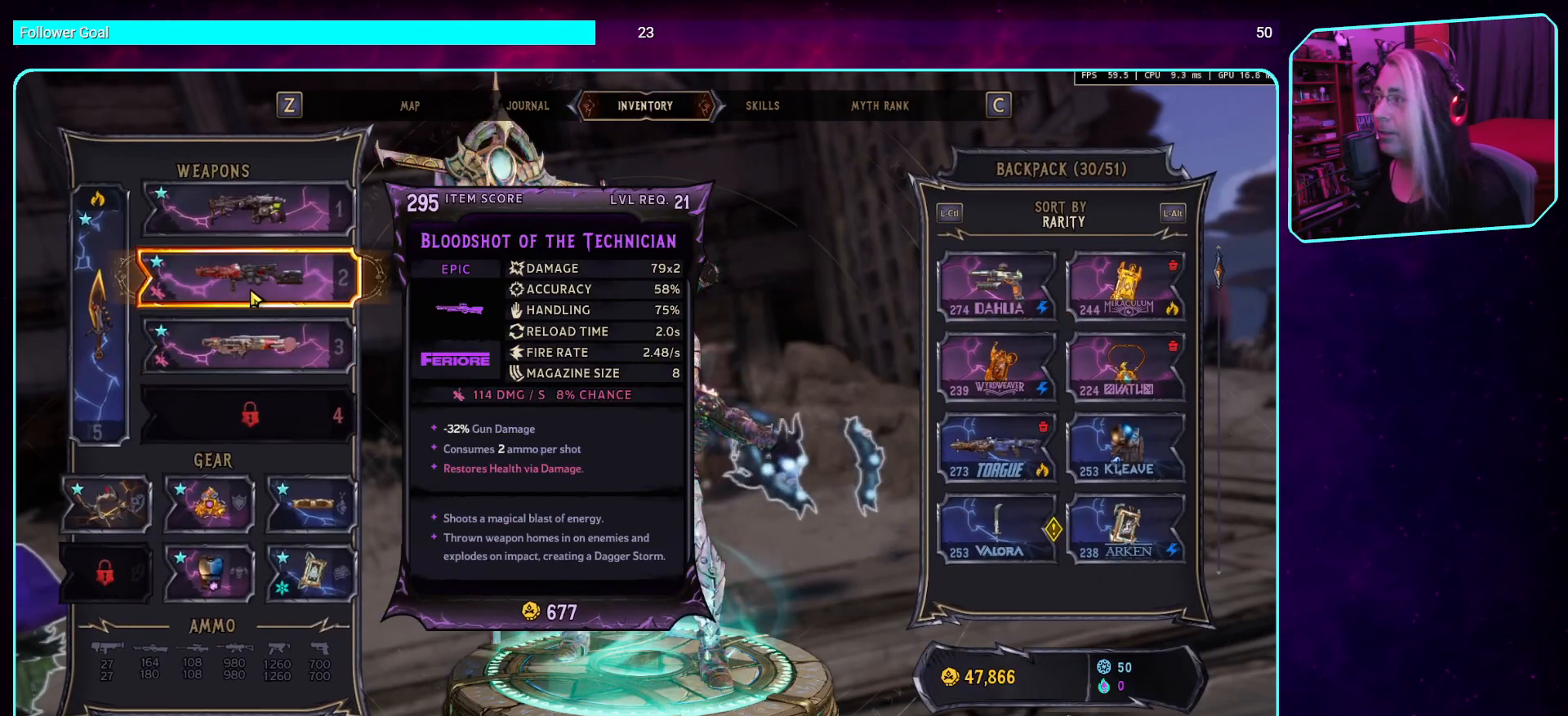
{"keys": [], "mouse": ["left"], "events": [[403, "mouse_left", "down"]]}
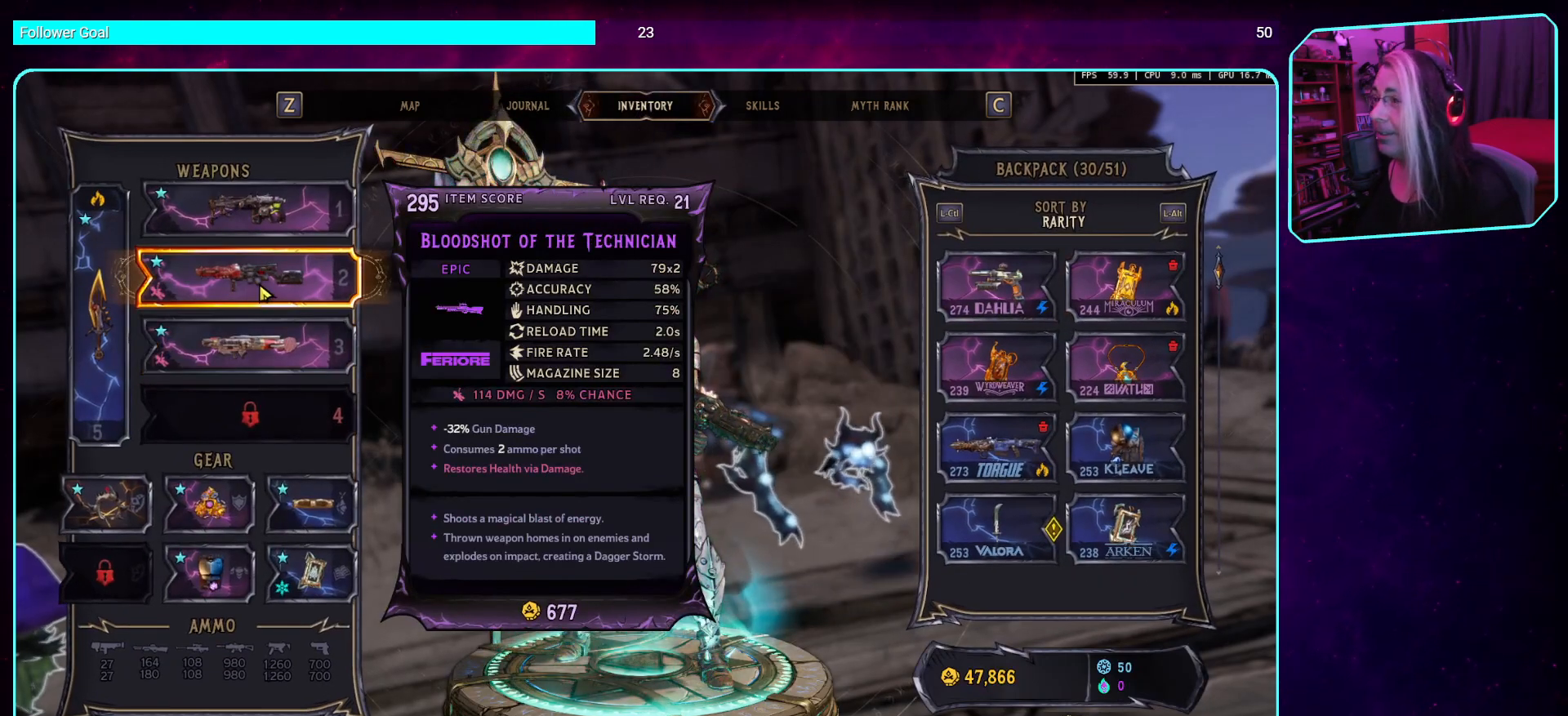
{"keys": [], "mouse": [], "events": [[17, "mouse_left", "up"]]}
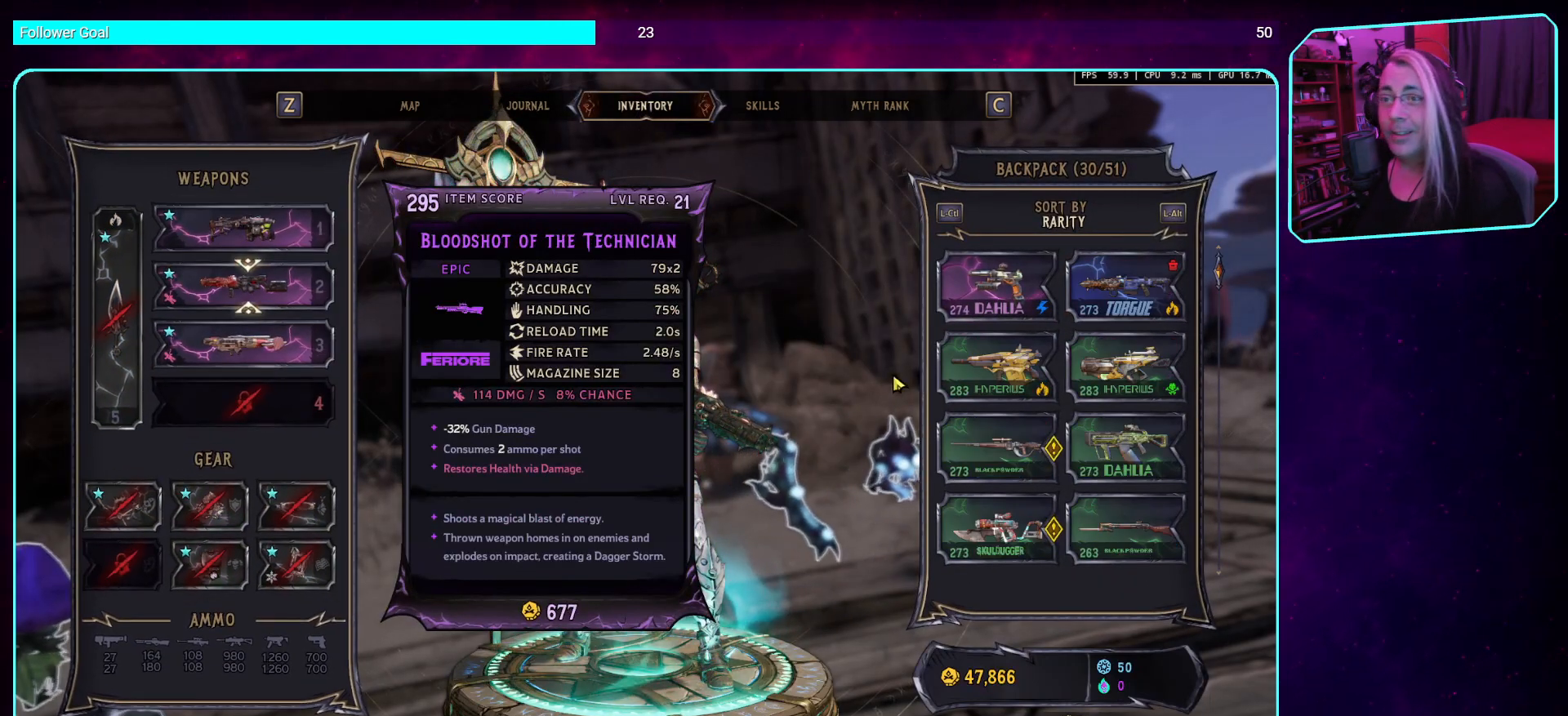
{"keys": [], "mouse": [], "events": []}
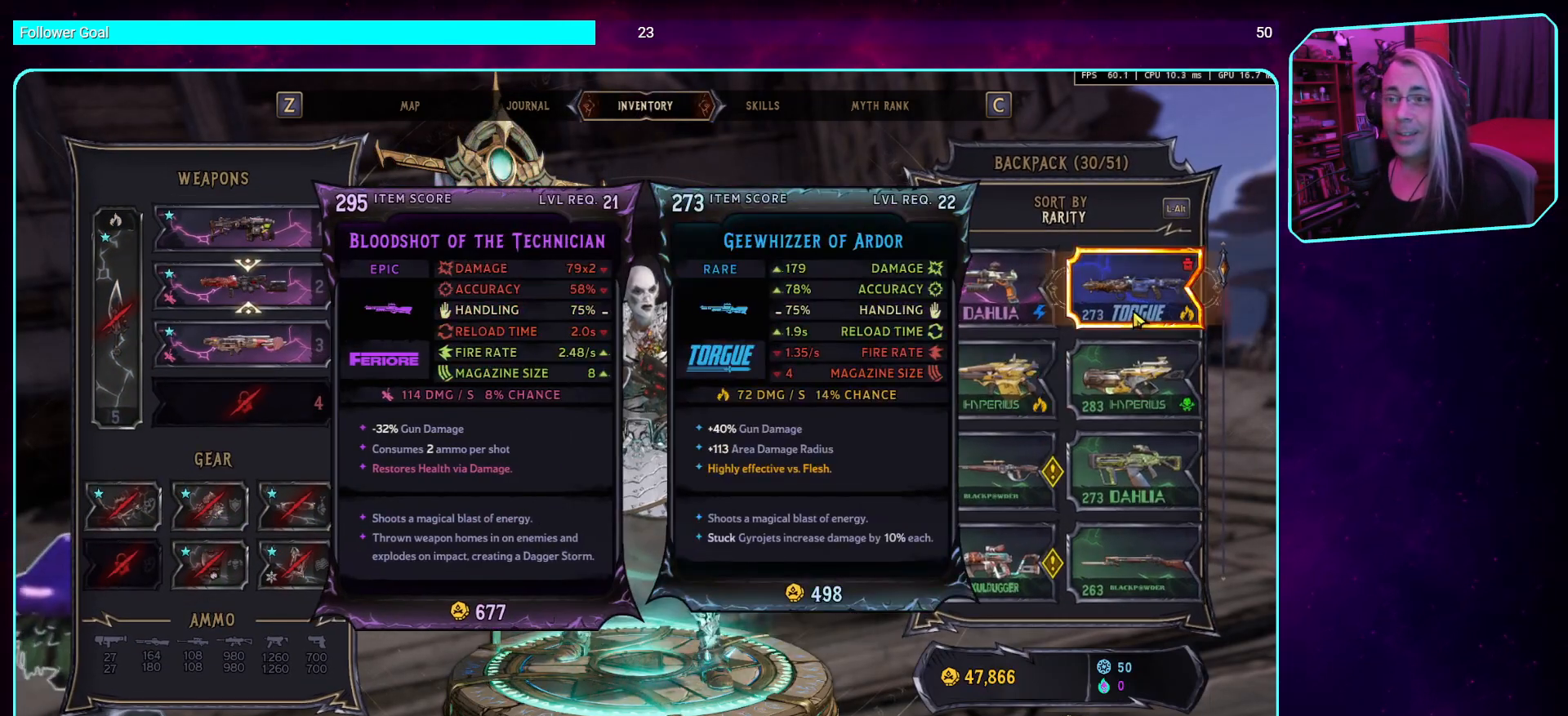
{"keys": [], "mouse": [], "events": []}
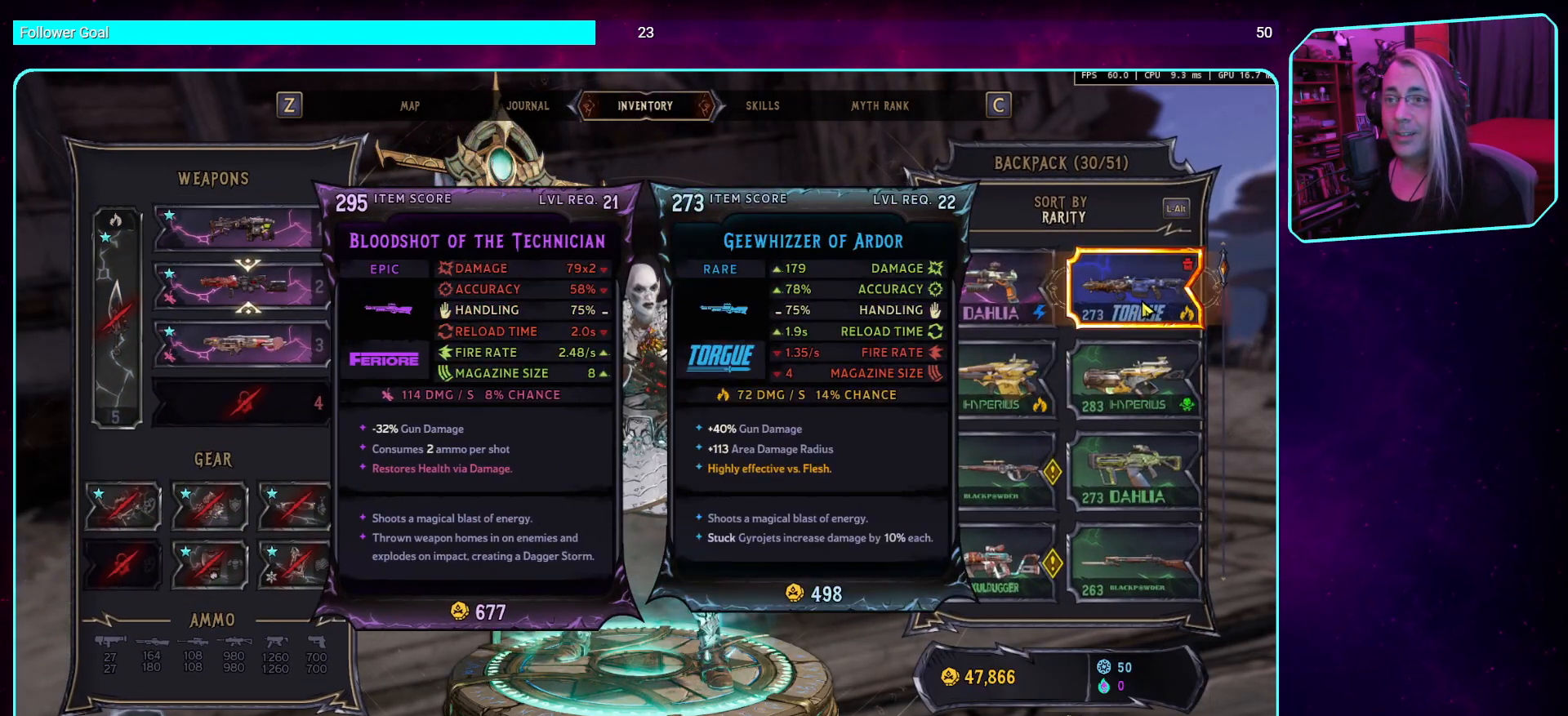
{"keys": [], "mouse": [], "events": []}
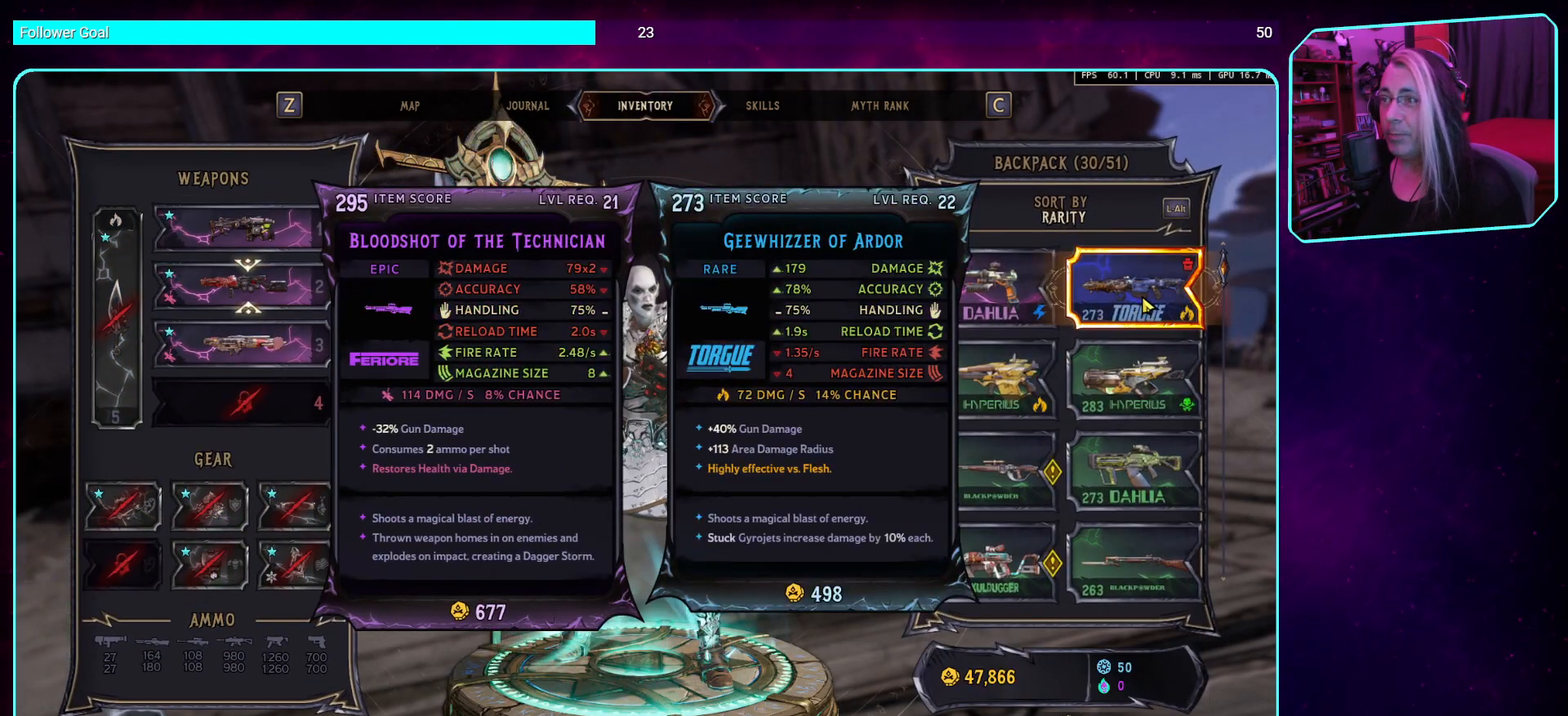
{"keys": [], "mouse": [], "events": []}
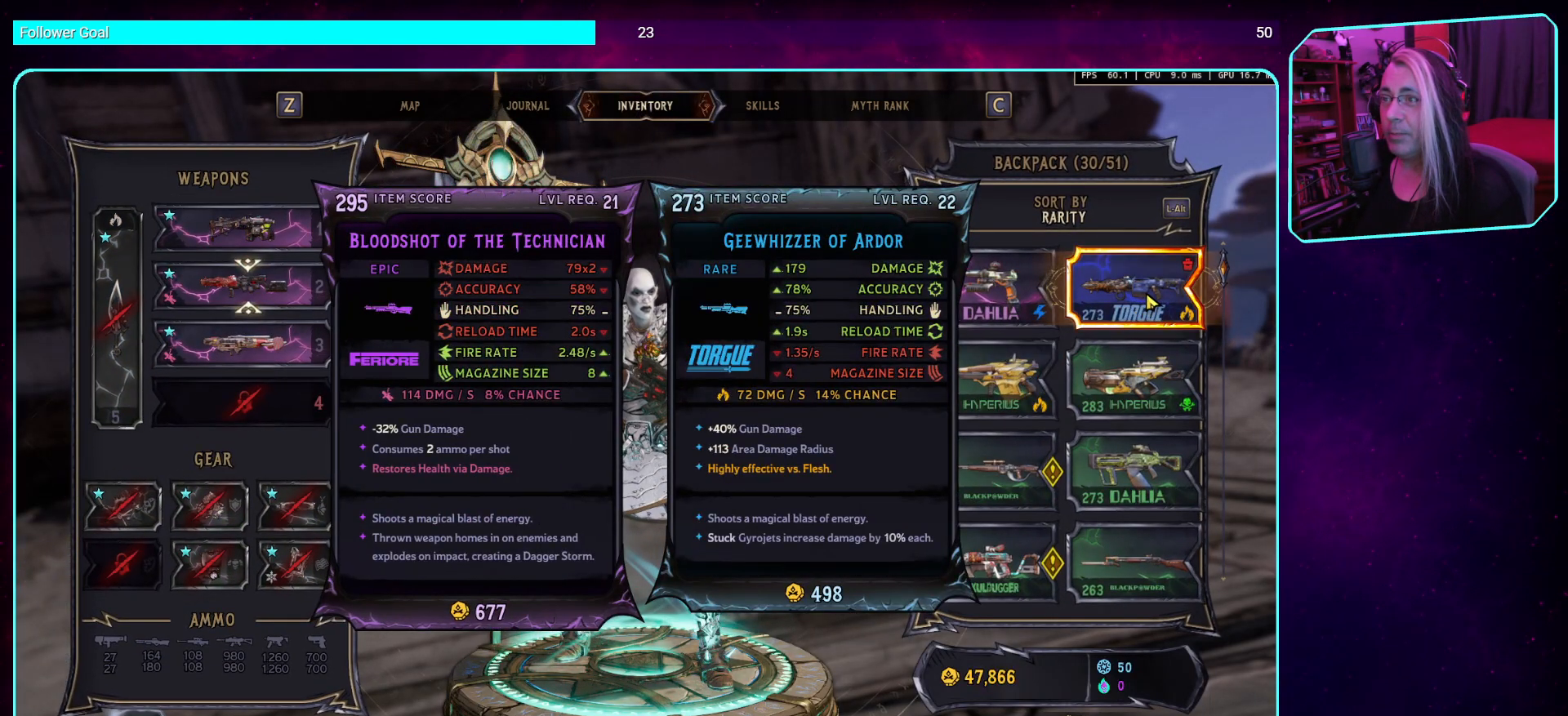
{"keys": [], "mouse": [], "events": []}
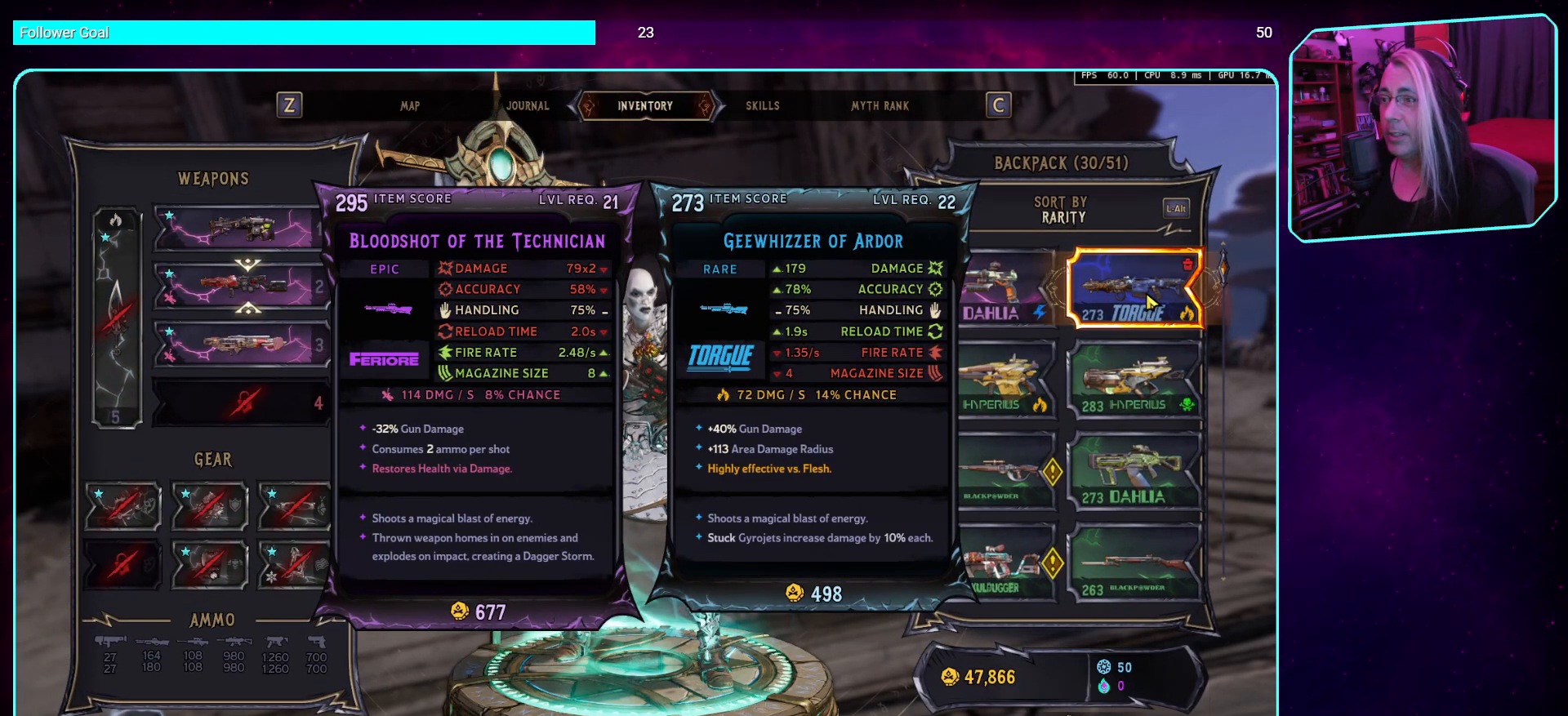
{"keys": [], "mouse": [], "events": []}
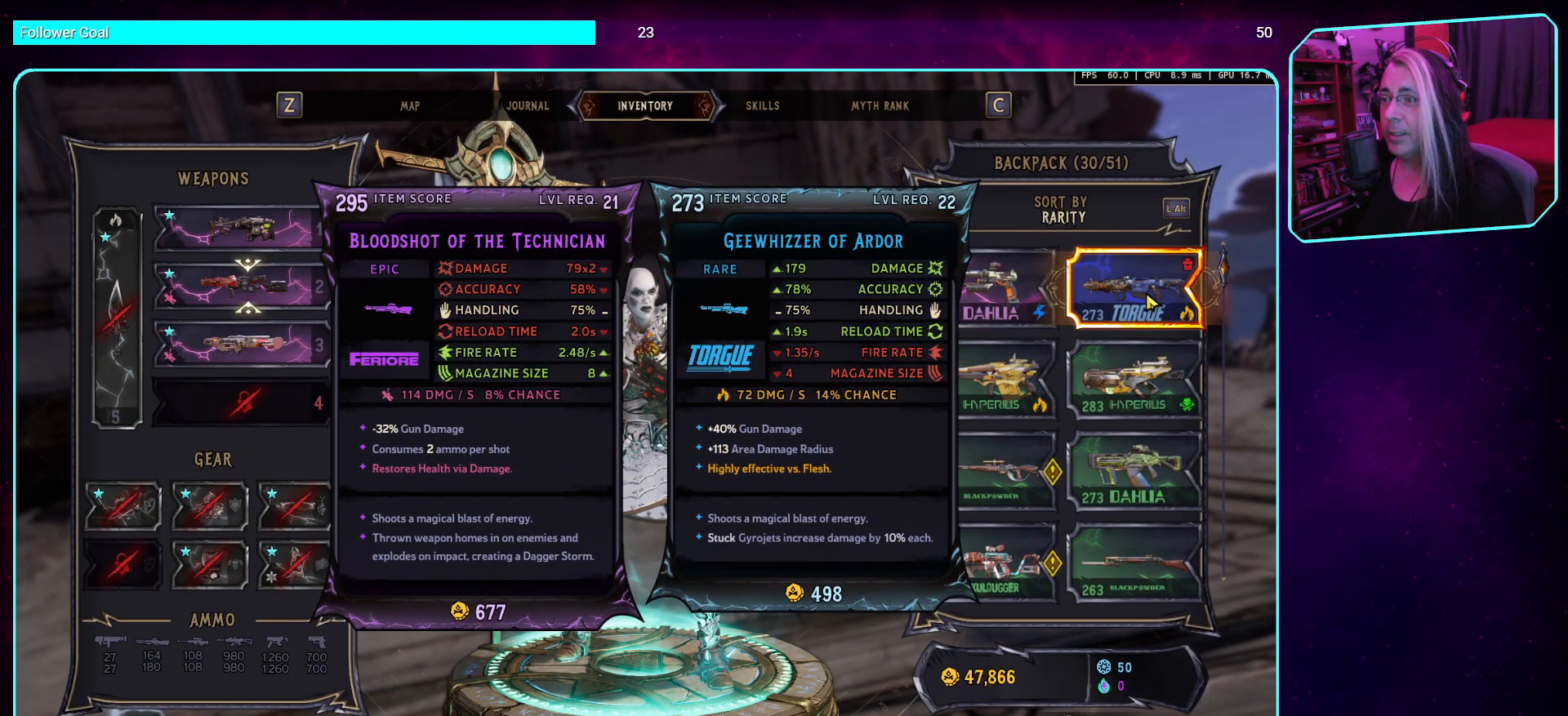
{"keys": [], "mouse": [], "events": [[336, "mouse_left", "down"], [470, "mouse_left", "up"]]}